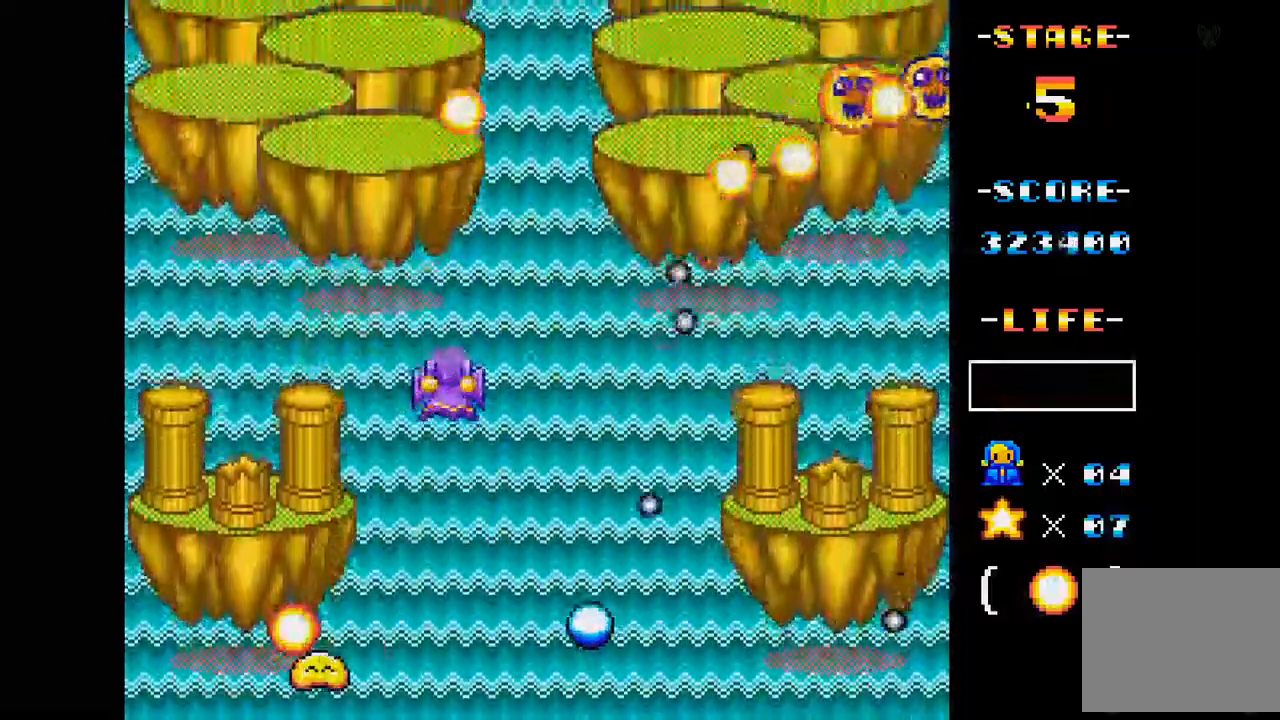
Gameplay with a controller (Xbox layout); each line is a JSON object with the inputs held at the frame after it. "events" lists button and stick changes between this image and that frame as [ms after this image, input, new state], when the widget could be followed in between. Not read: L3 R3 left_stick right_stick.
{"buttons": ["A"], "events": [[117, "DPAD_LEFT", "down"], [300, "DPAD_LEFT", "up"]]}
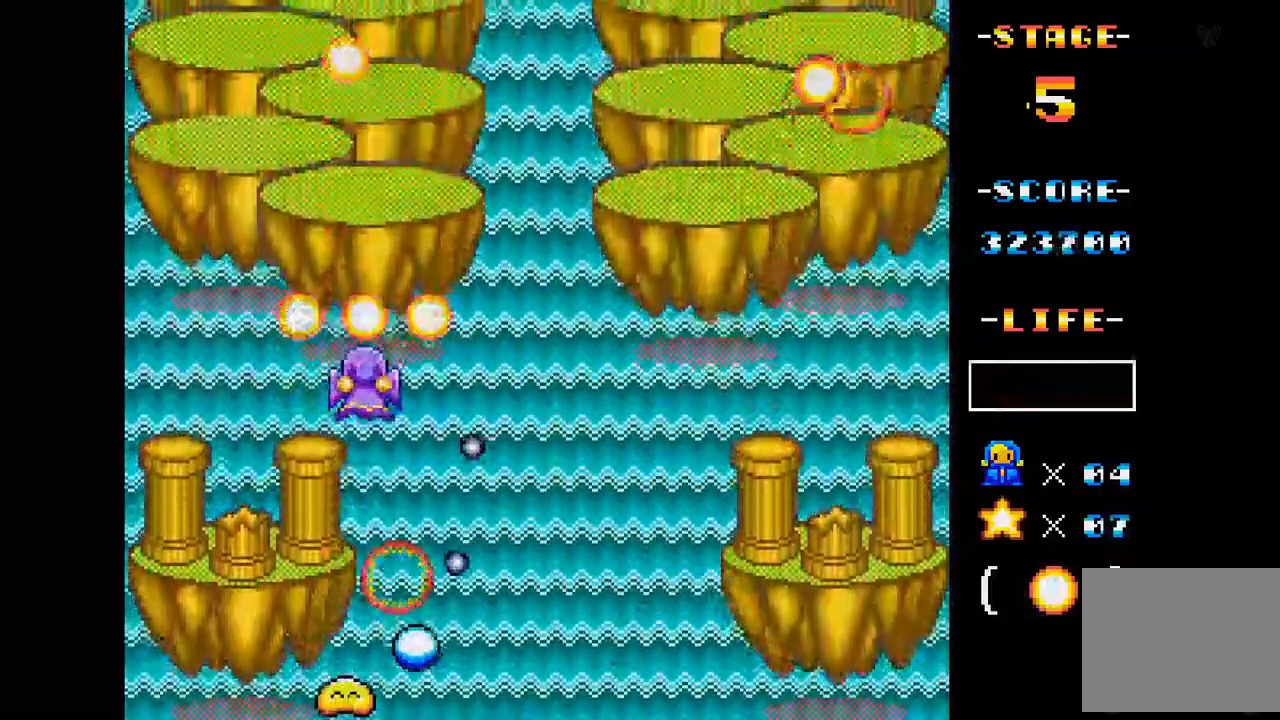
{"buttons": ["A", "DPAD_RIGHT"], "events": [[233, "DPAD_RIGHT", "down"]]}
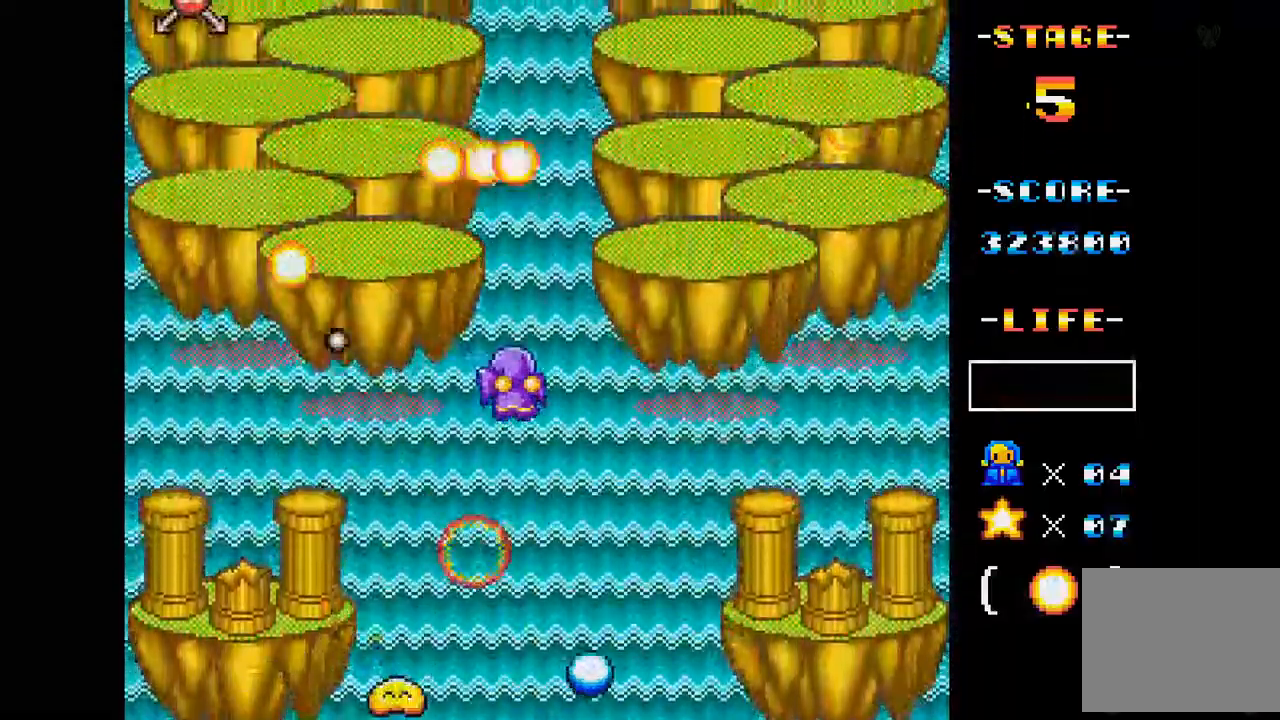
{"buttons": ["A", "DPAD_RIGHT"], "events": [[150, "DPAD_RIGHT", "up"], [417, "DPAD_RIGHT", "down"]]}
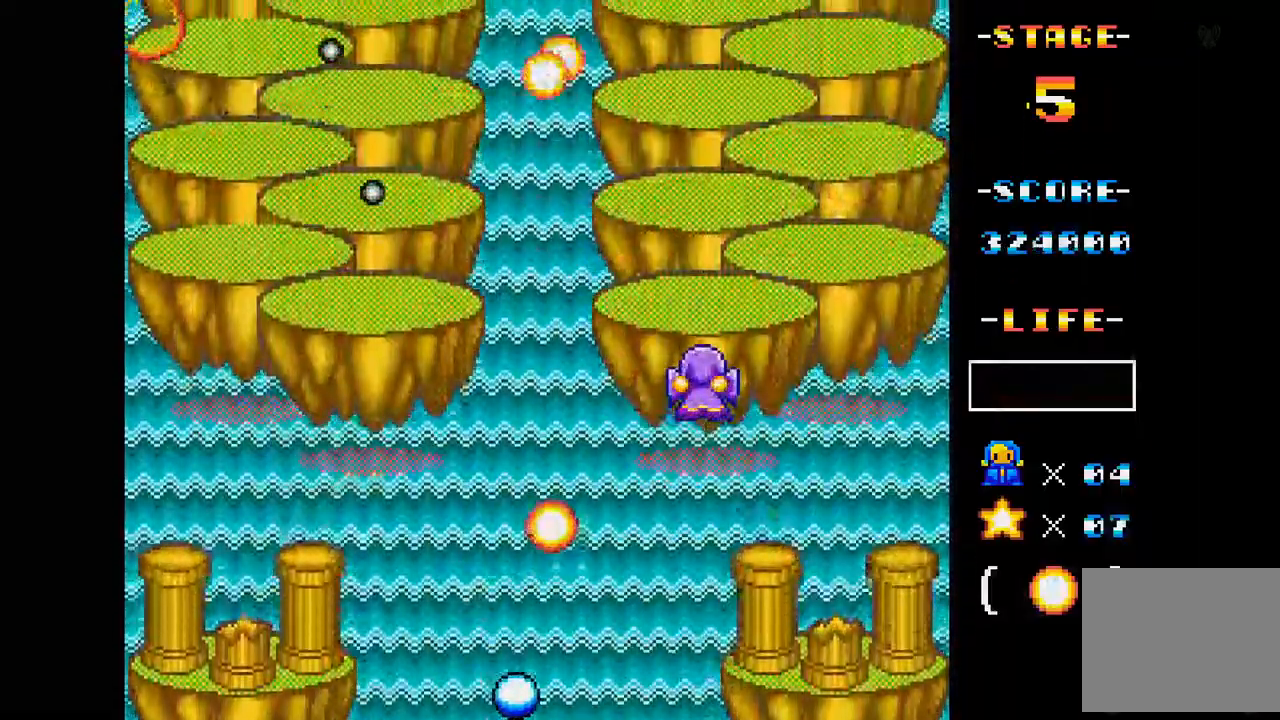
{"buttons": ["A", "DPAD_DOWN", "DPAD_LEFT"], "events": [[134, "DPAD_DOWN", "down"], [167, "DPAD_RIGHT", "up"], [334, "DPAD_DOWN", "up"], [434, "DPAD_DOWN", "down"], [434, "DPAD_LEFT", "down"]]}
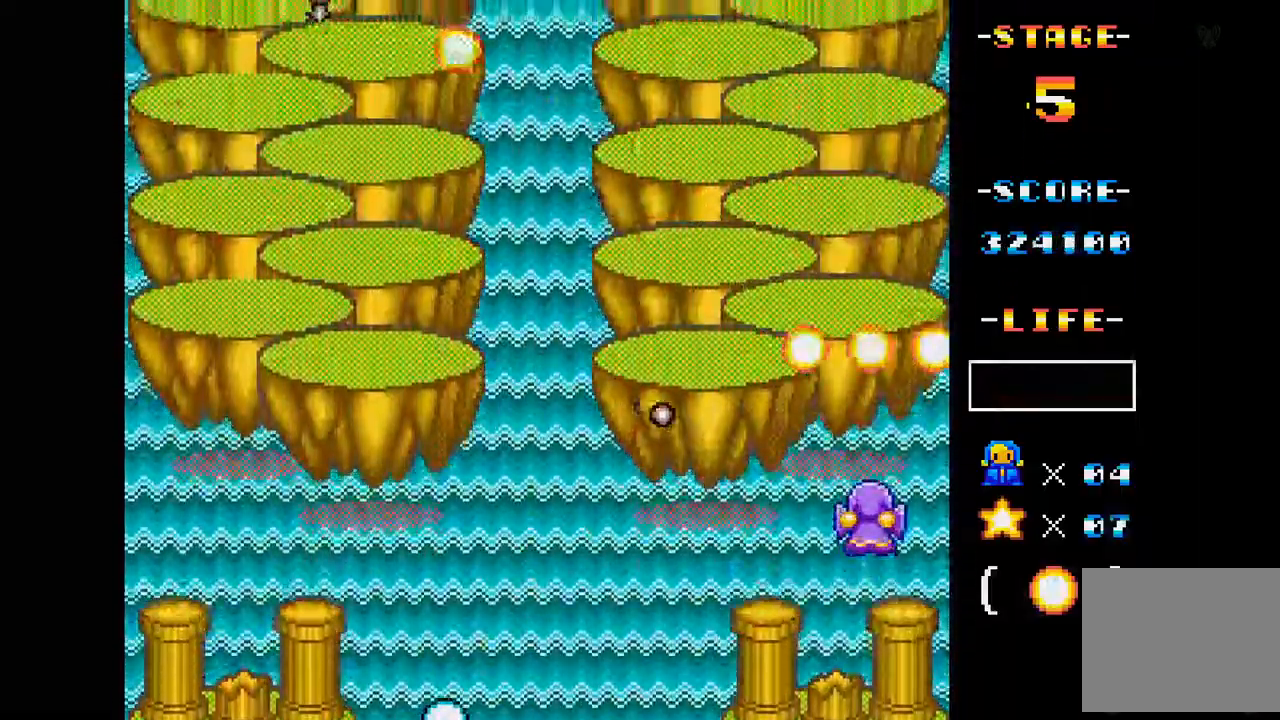
{"buttons": ["A", "DPAD_UP", "DPAD_LEFT"], "events": [[133, "DPAD_DOWN", "up"], [200, "DPAD_LEFT", "up"], [317, "DPAD_UP", "down"], [501, "DPAD_LEFT", "down"]]}
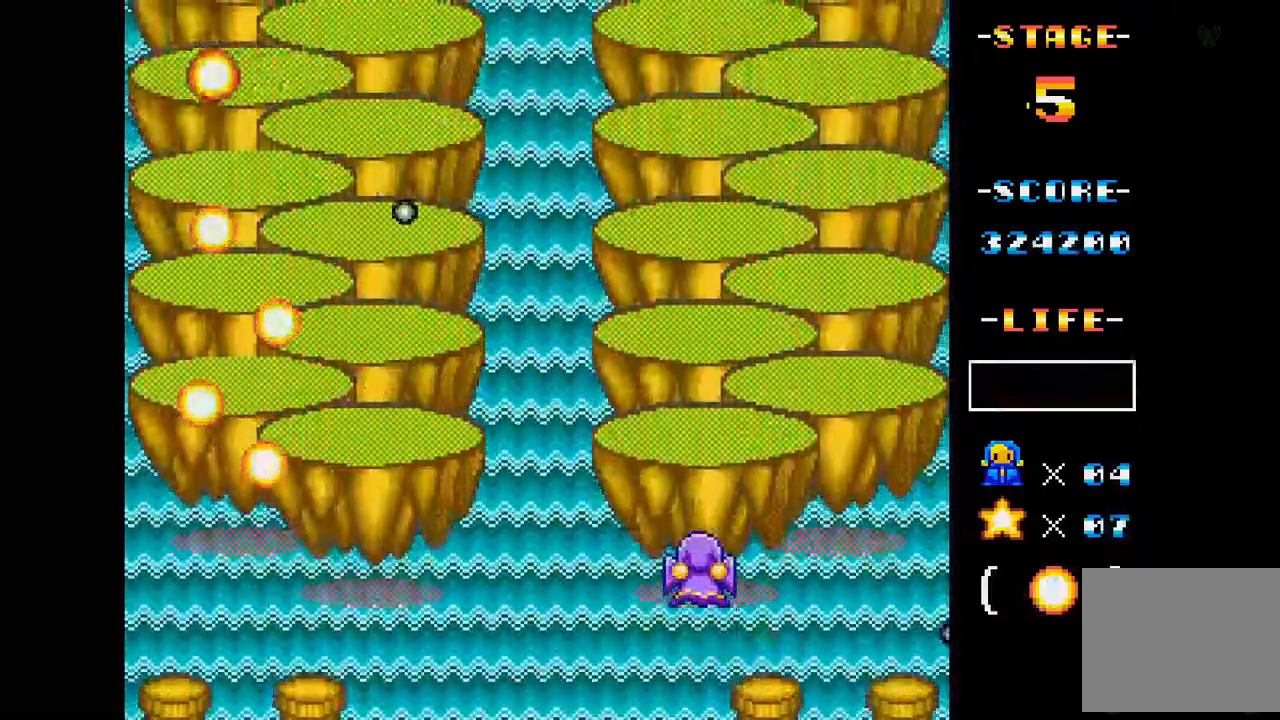
{"buttons": ["A", "DPAD_LEFT"], "events": [[150, "DPAD_UP", "up"], [166, "DPAD_LEFT", "up"], [233, "DPAD_LEFT", "down"], [266, "DPAD_DOWN", "down"], [500, "DPAD_DOWN", "up"]]}
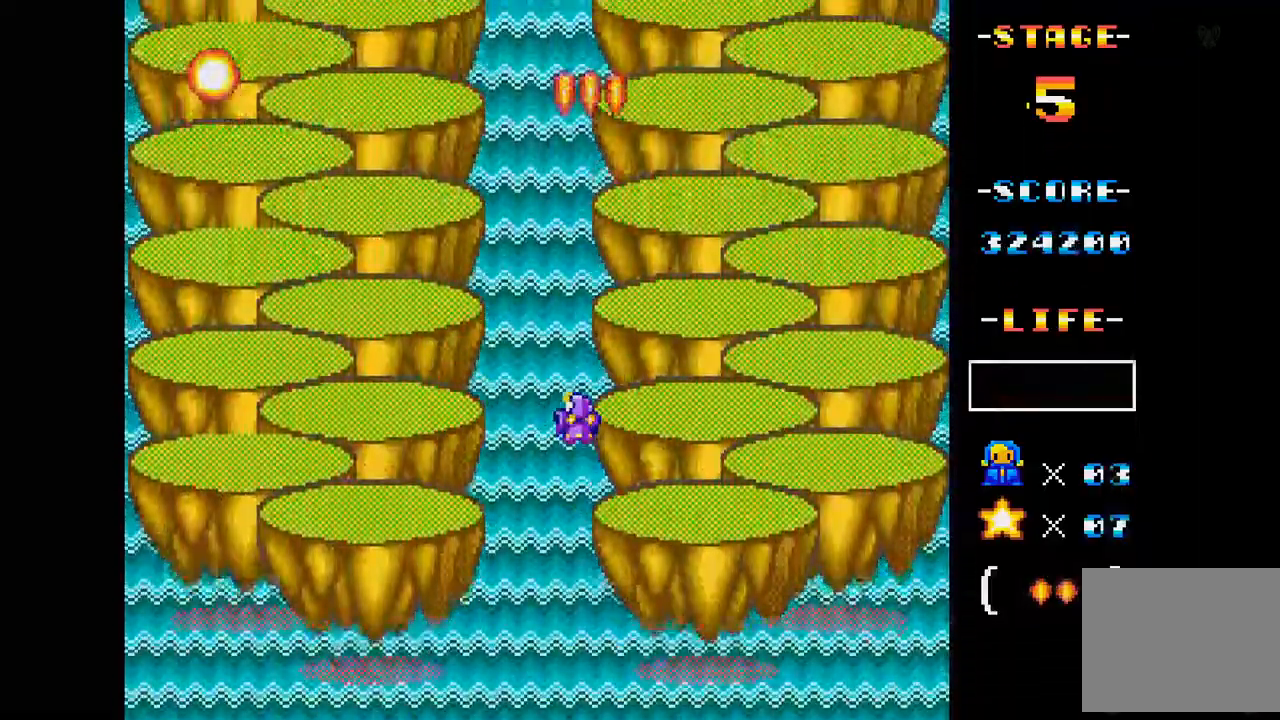
{"buttons": ["A"], "events": [[33, "DPAD_LEFT", "up"]]}
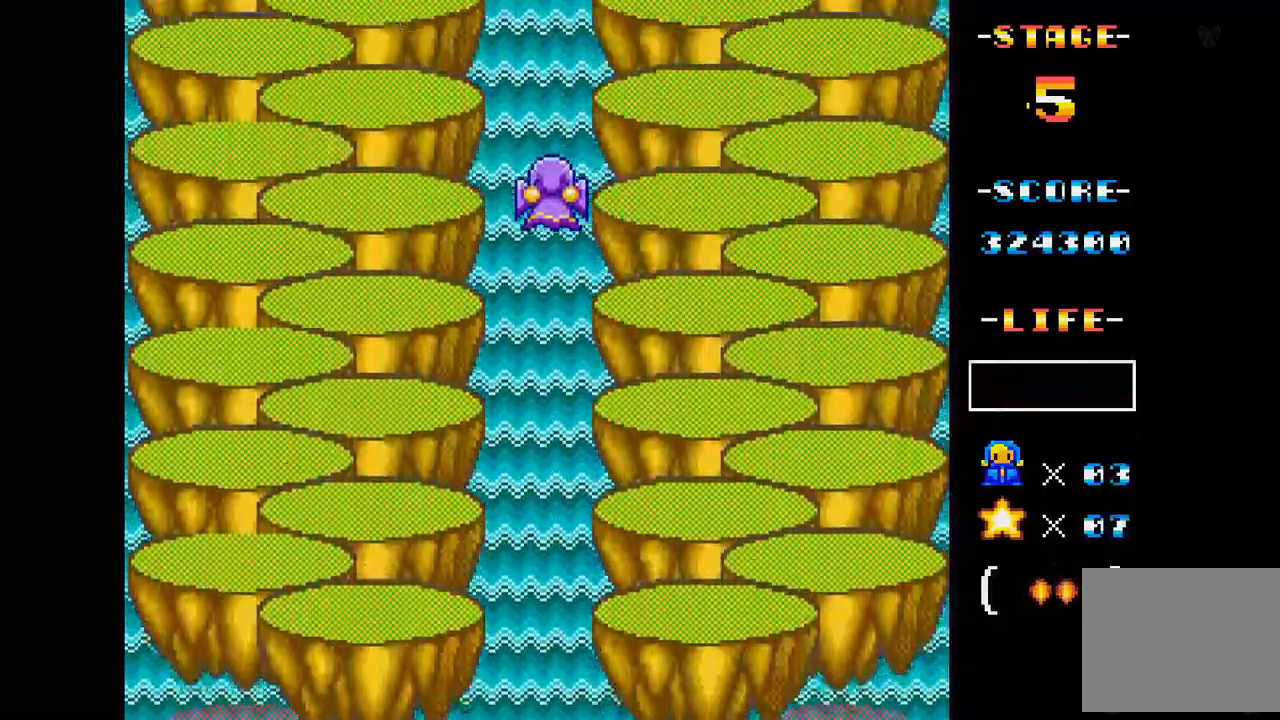
{"buttons": ["A", "DPAD_DOWN"], "events": [[217, "DPAD_DOWN", "down"]]}
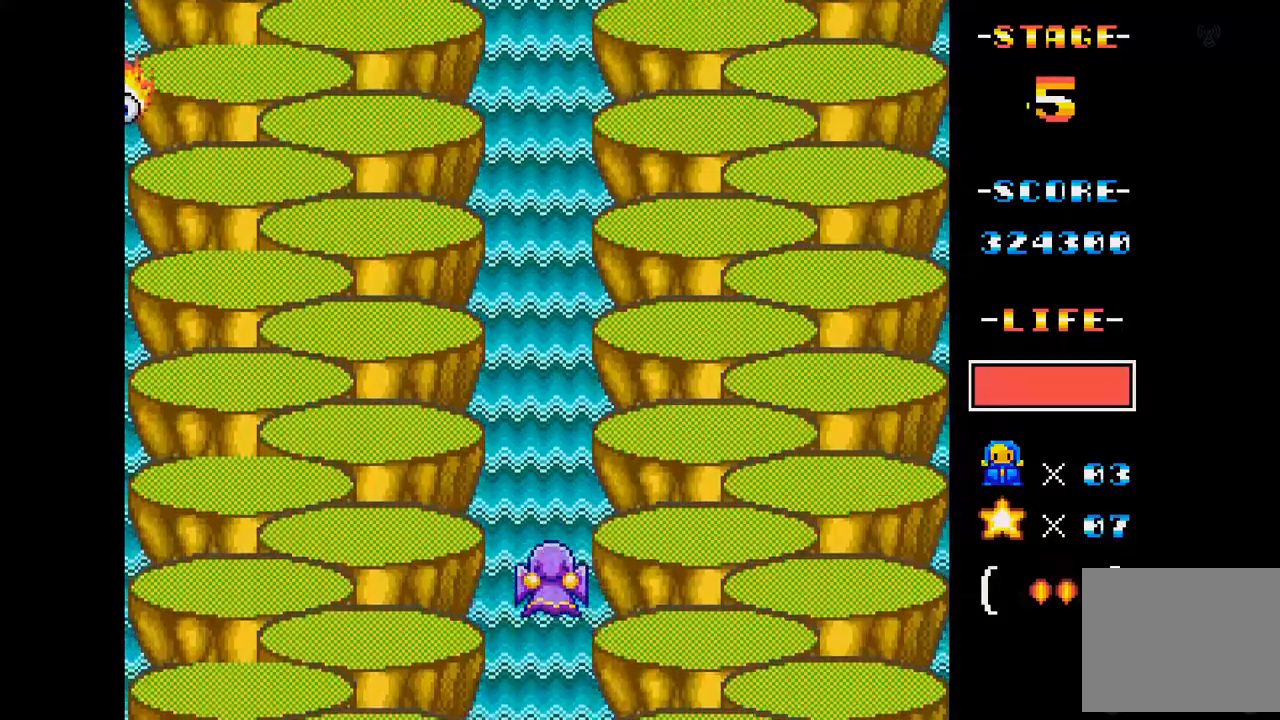
{"buttons": ["A", "DPAD_LEFT"], "events": [[167, "DPAD_DOWN", "up"], [284, "DPAD_DOWN", "down"], [334, "DPAD_DOWN", "up"], [384, "DPAD_LEFT", "down"]]}
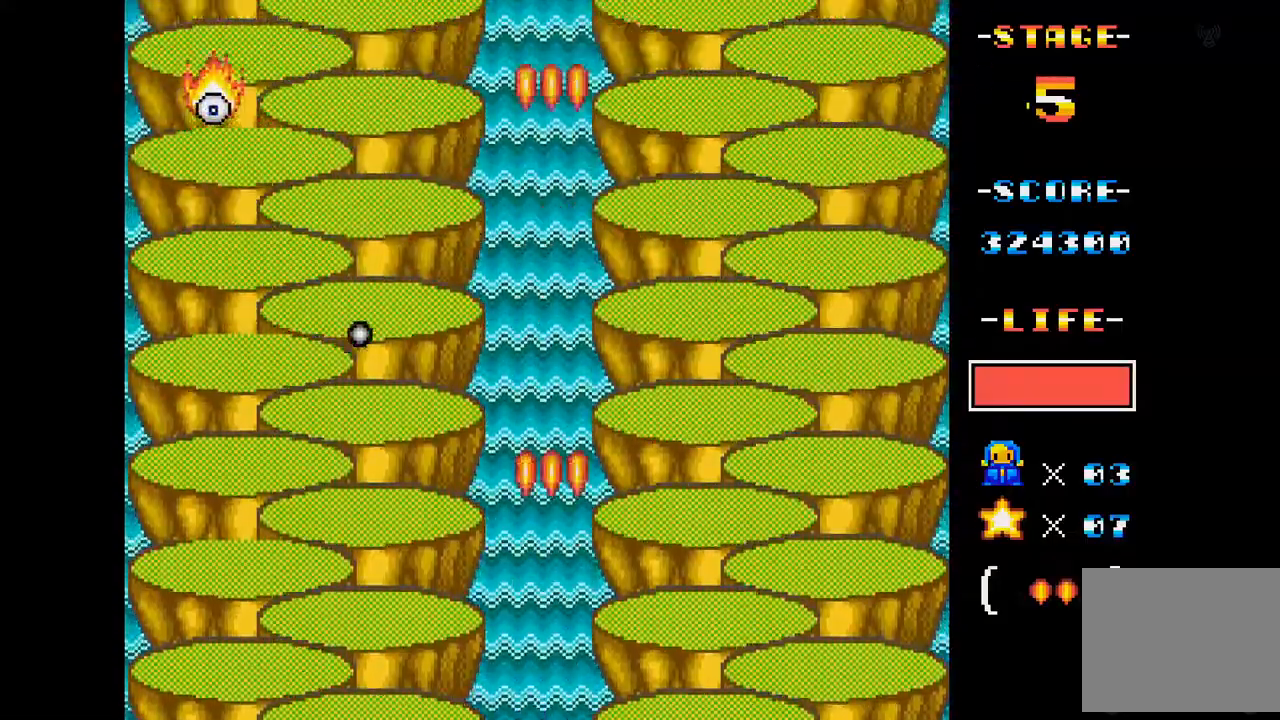
{"buttons": ["A"], "events": [[233, "DPAD_LEFT", "up"], [250, "DPAD_UP", "down"], [500, "DPAD_UP", "up"]]}
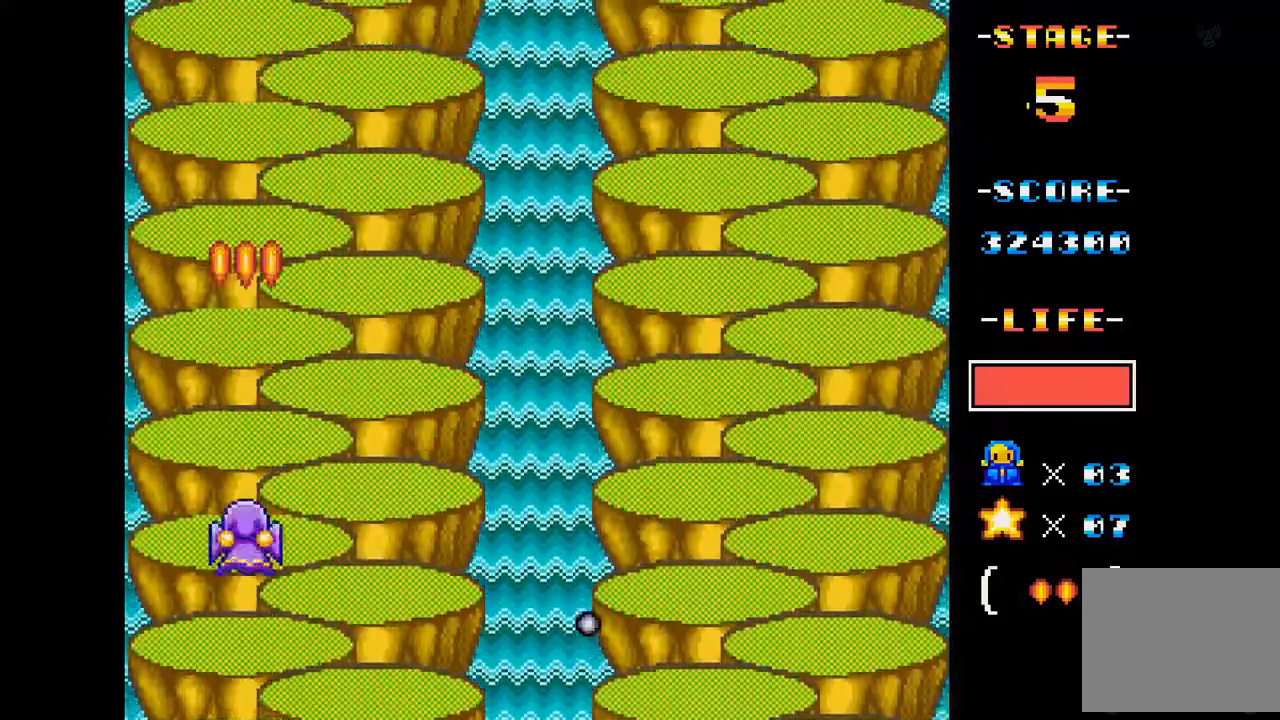
{"buttons": ["A"], "events": [[184, "DPAD_DOWN", "down"], [300, "DPAD_LEFT", "down"], [400, "DPAD_DOWN", "up"], [450, "DPAD_LEFT", "up"]]}
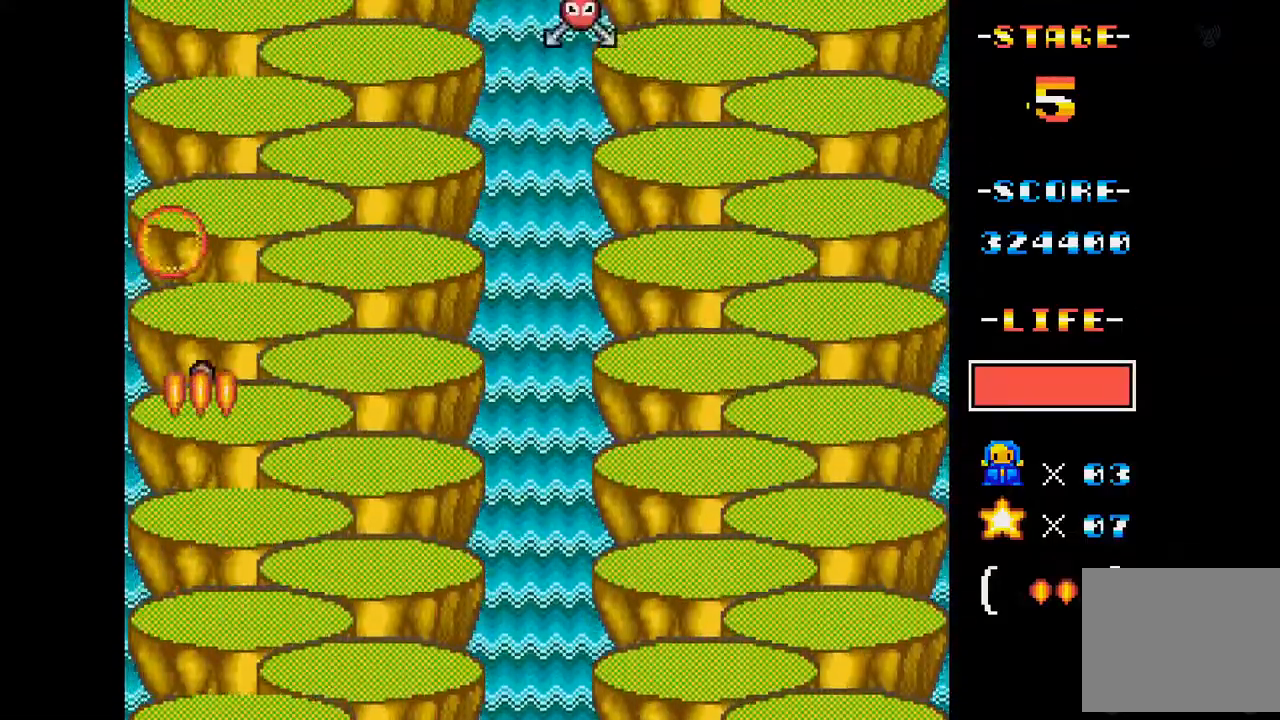
{"buttons": ["A"], "events": [[150, "DPAD_DOWN", "down"], [266, "DPAD_DOWN", "up"]]}
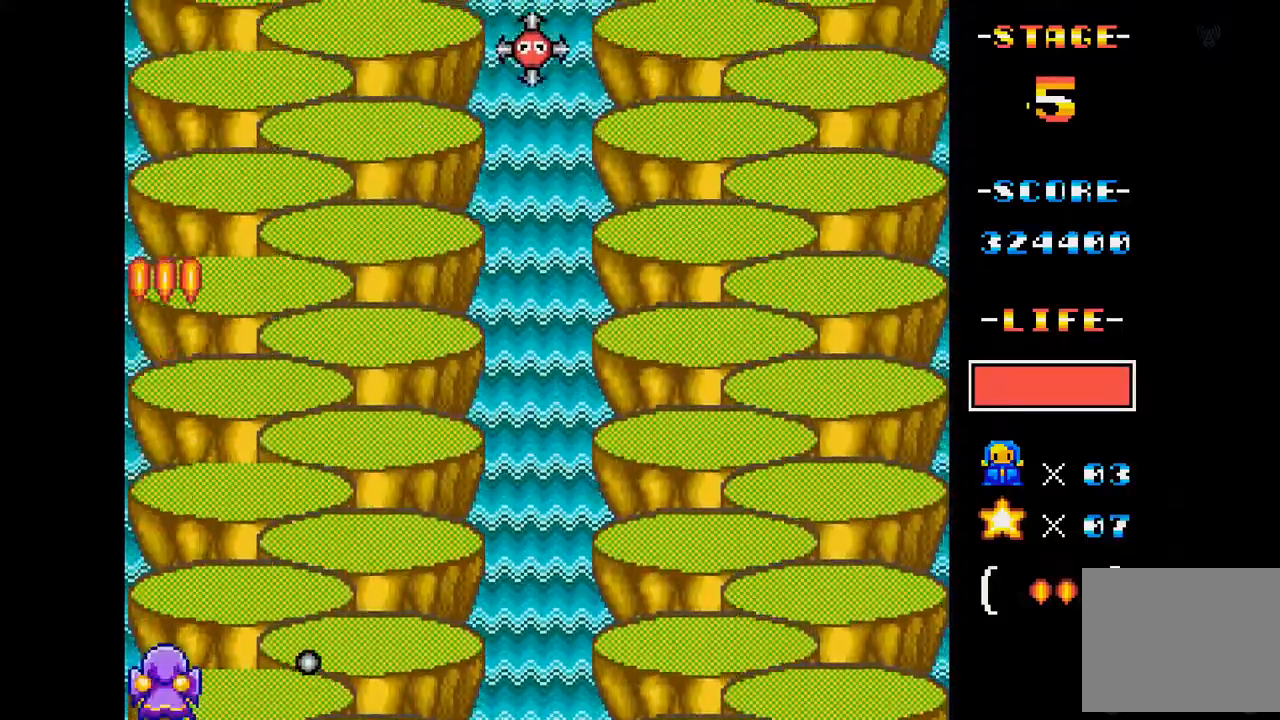
{"buttons": ["A", "DPAD_UP", "DPAD_RIGHT"], "events": [[67, "DPAD_RIGHT", "down"], [167, "DPAD_UP", "down"]]}
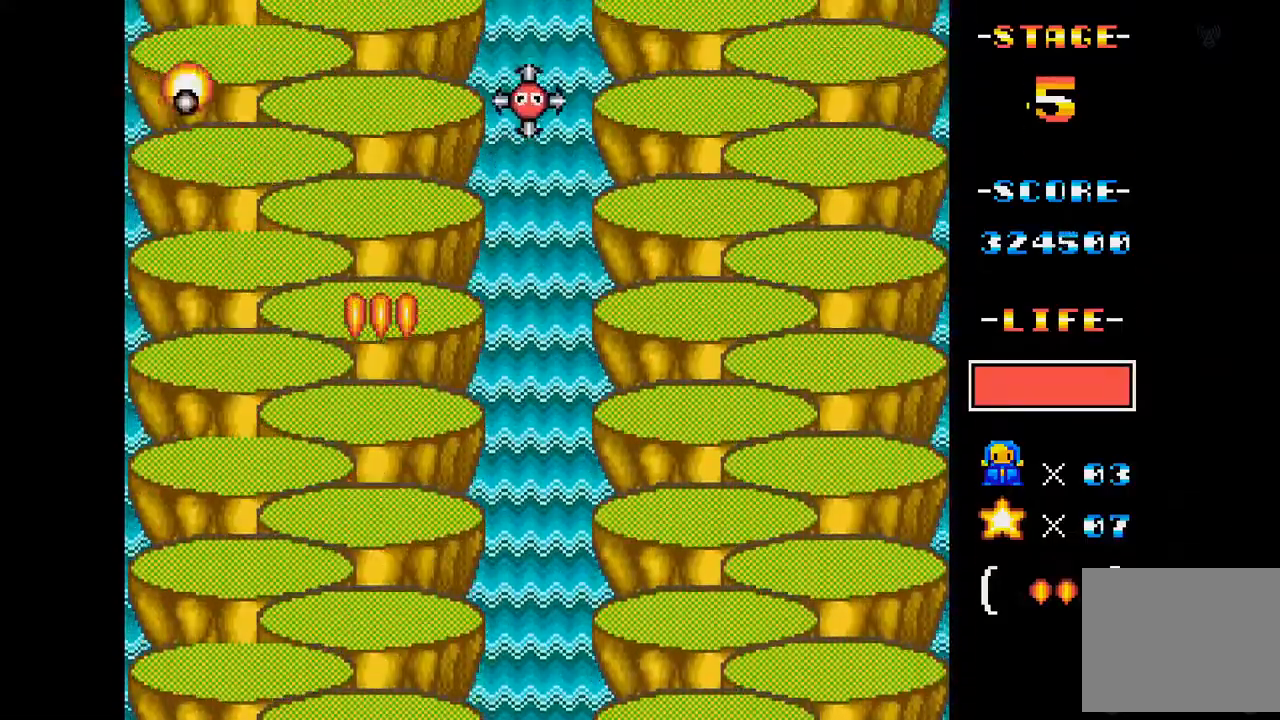
{"buttons": ["A", "DPAD_RIGHT"], "events": [[17, "DPAD_RIGHT", "up"], [17, "DPAD_UP", "up"], [283, "DPAD_DOWN", "down"], [283, "DPAD_RIGHT", "down"], [484, "DPAD_DOWN", "up"]]}
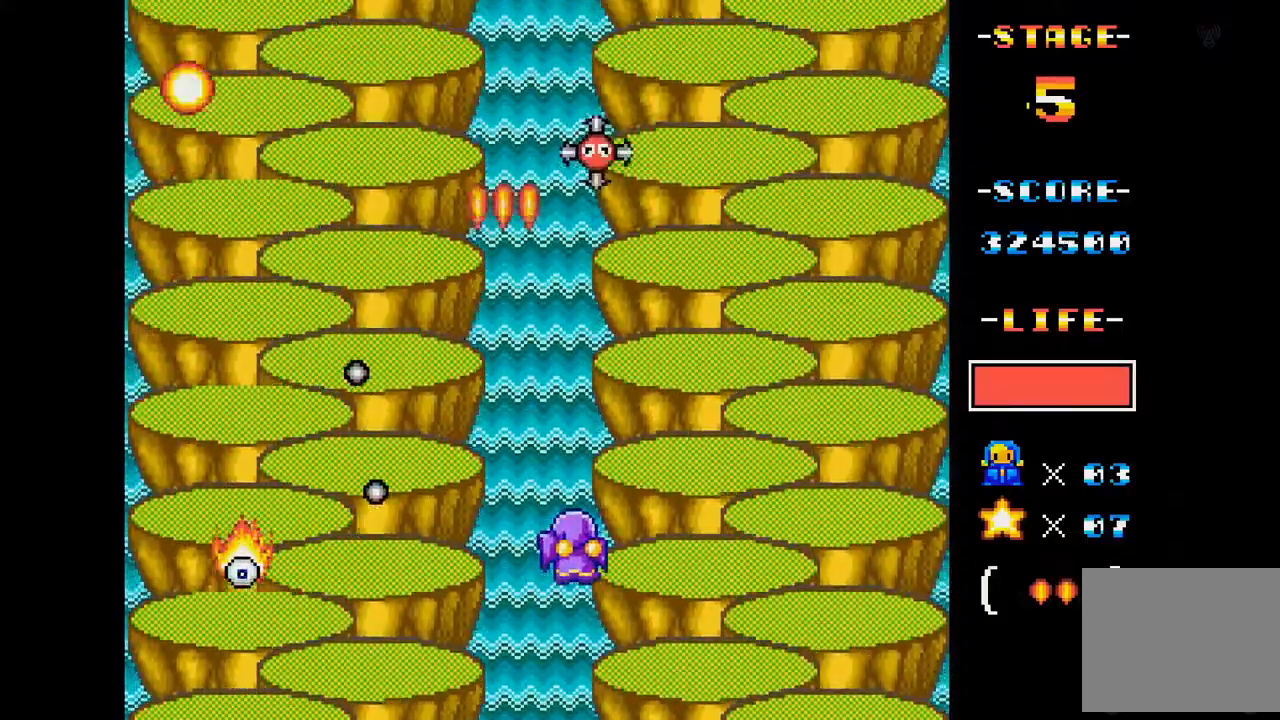
{"buttons": ["A", "DPAD_UP", "DPAD_RIGHT"], "events": [[17, "DPAD_RIGHT", "up"], [134, "DPAD_DOWN", "down"], [167, "DPAD_RIGHT", "down"], [317, "DPAD_DOWN", "up"], [367, "DPAD_UP", "down"]]}
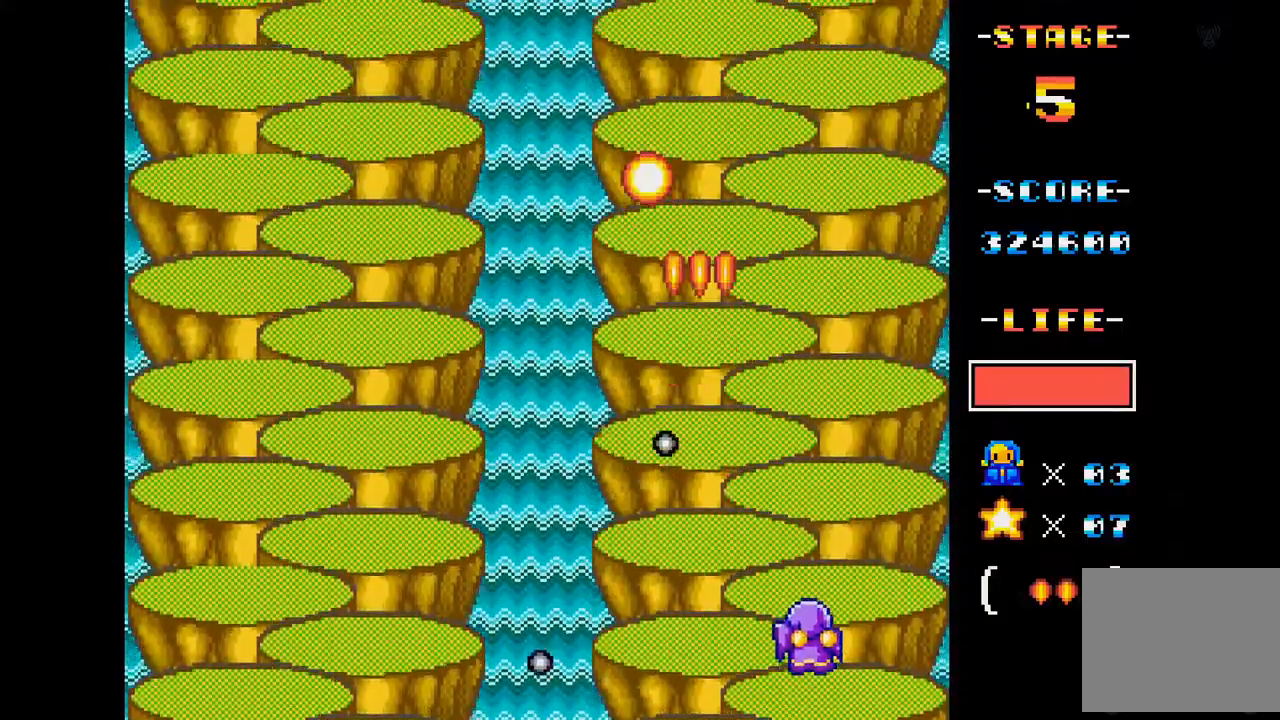
{"buttons": ["A", "DPAD_UP"], "events": [[217, "DPAD_RIGHT", "up"]]}
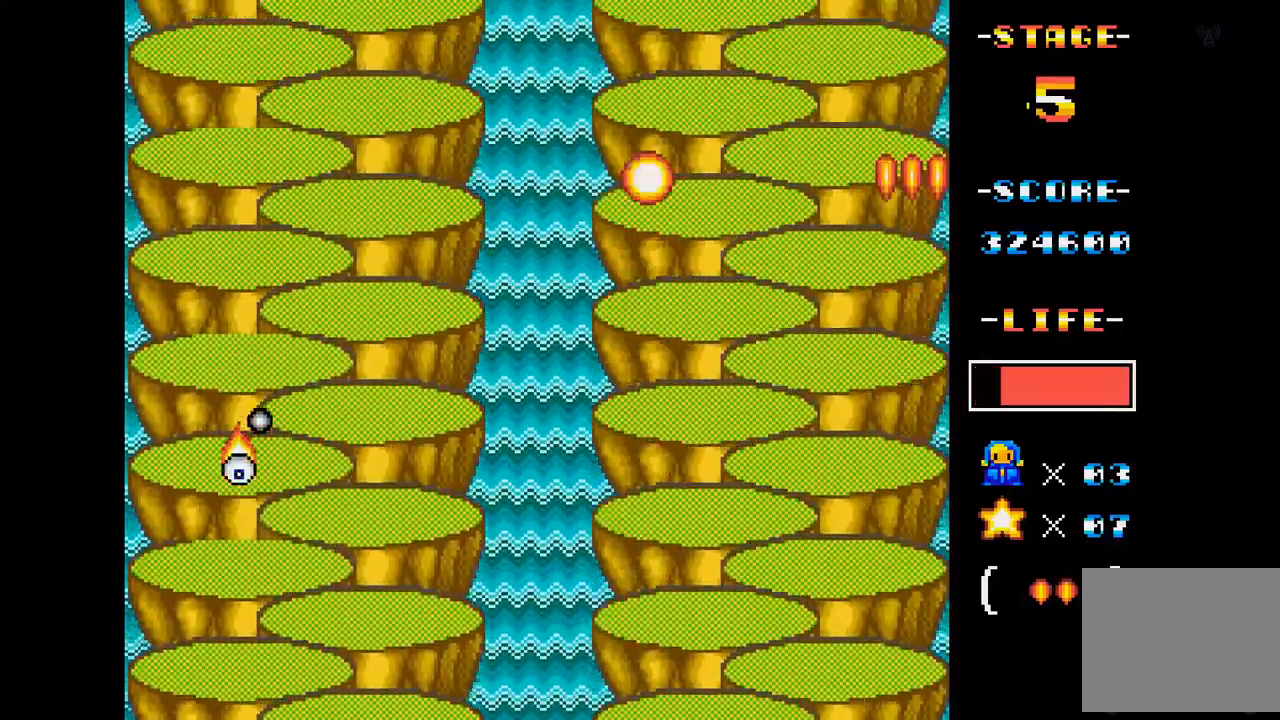
{"buttons": ["A", "DPAD_DOWN", "DPAD_RIGHT"], "events": [[84, "DPAD_LEFT", "down"], [100, "DPAD_UP", "up"], [134, "DPAD_DOWN", "down"], [367, "DPAD_LEFT", "up"], [484, "DPAD_RIGHT", "down"]]}
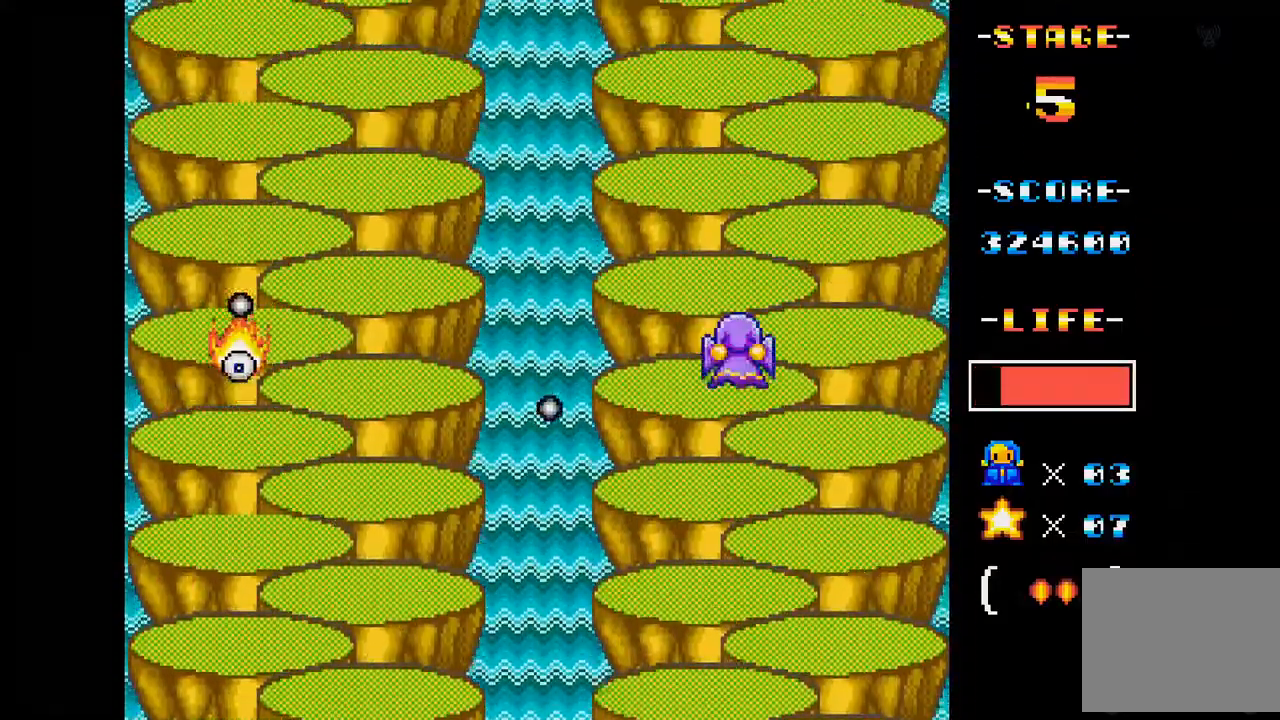
{"buttons": ["A", "DPAD_LEFT"], "events": [[167, "DPAD_RIGHT", "up"], [233, "DPAD_LEFT", "down"], [283, "DPAD_DOWN", "up"]]}
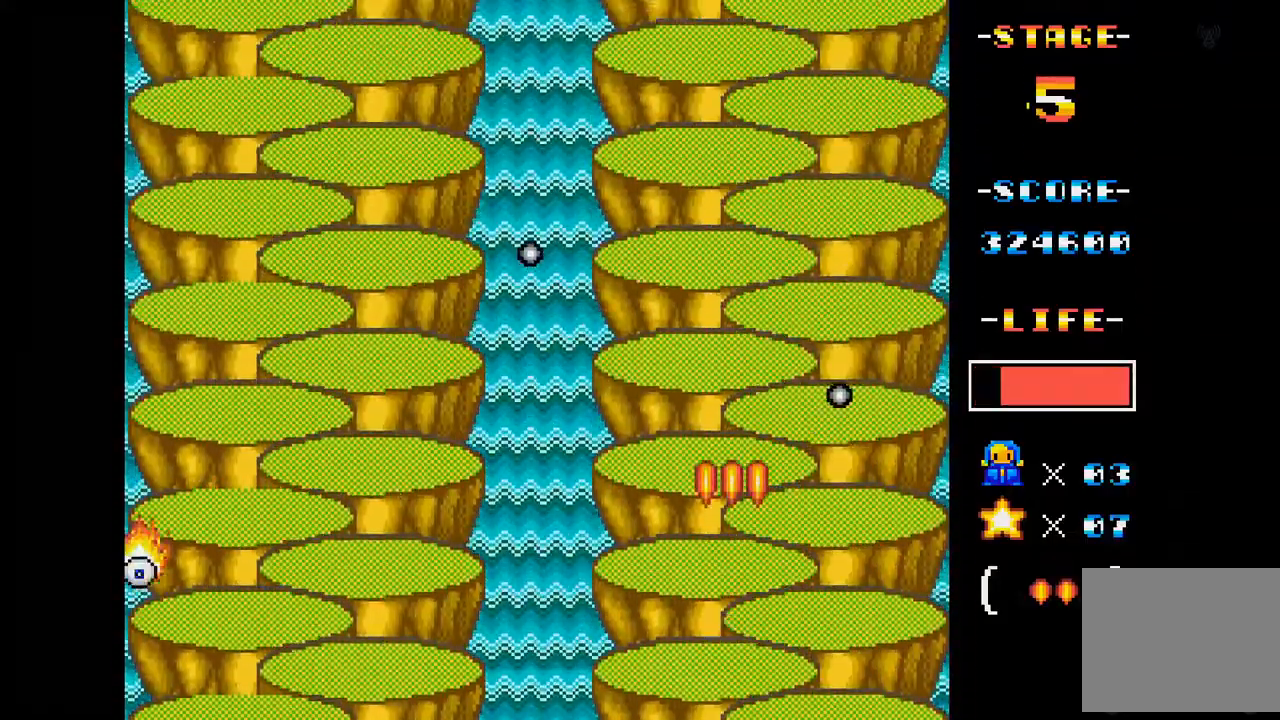
{"buttons": ["A", "DPAD_UP", "DPAD_RIGHT"], "events": [[117, "DPAD_LEFT", "up"], [384, "DPAD_RIGHT", "down"], [384, "DPAD_UP", "down"]]}
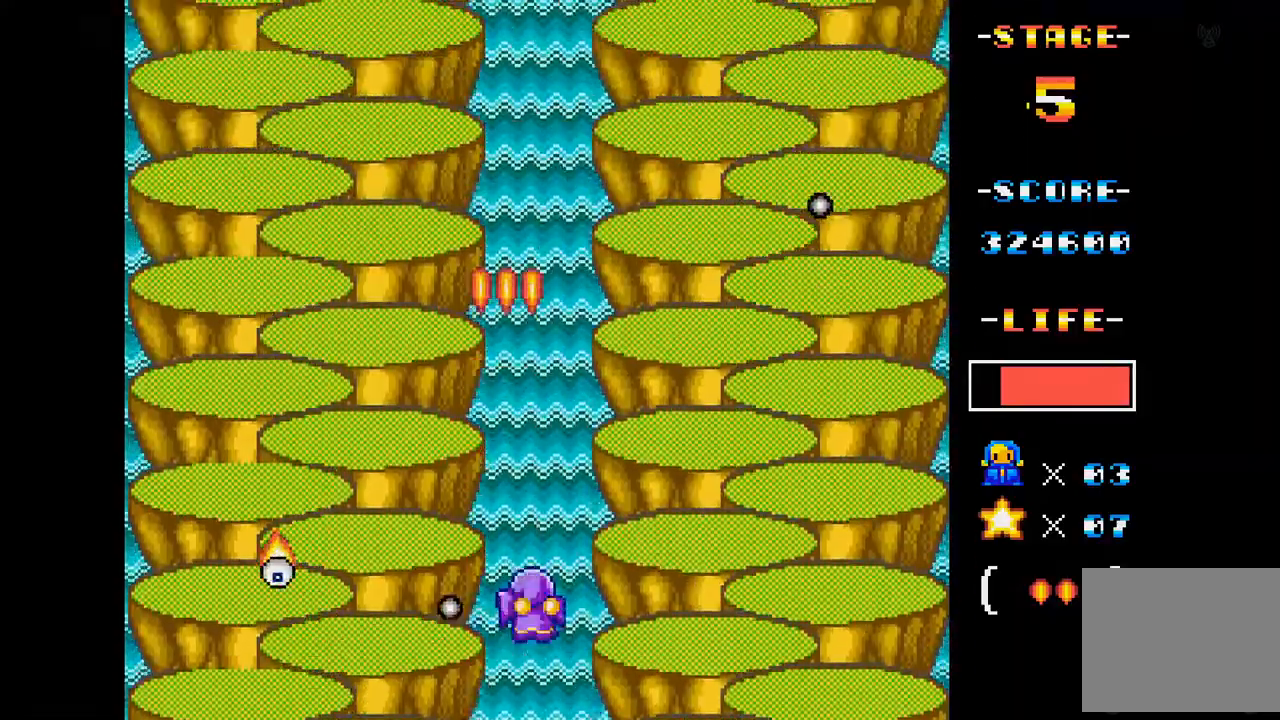
{"buttons": ["A"], "events": [[317, "DPAD_RIGHT", "up"], [367, "DPAD_UP", "up"]]}
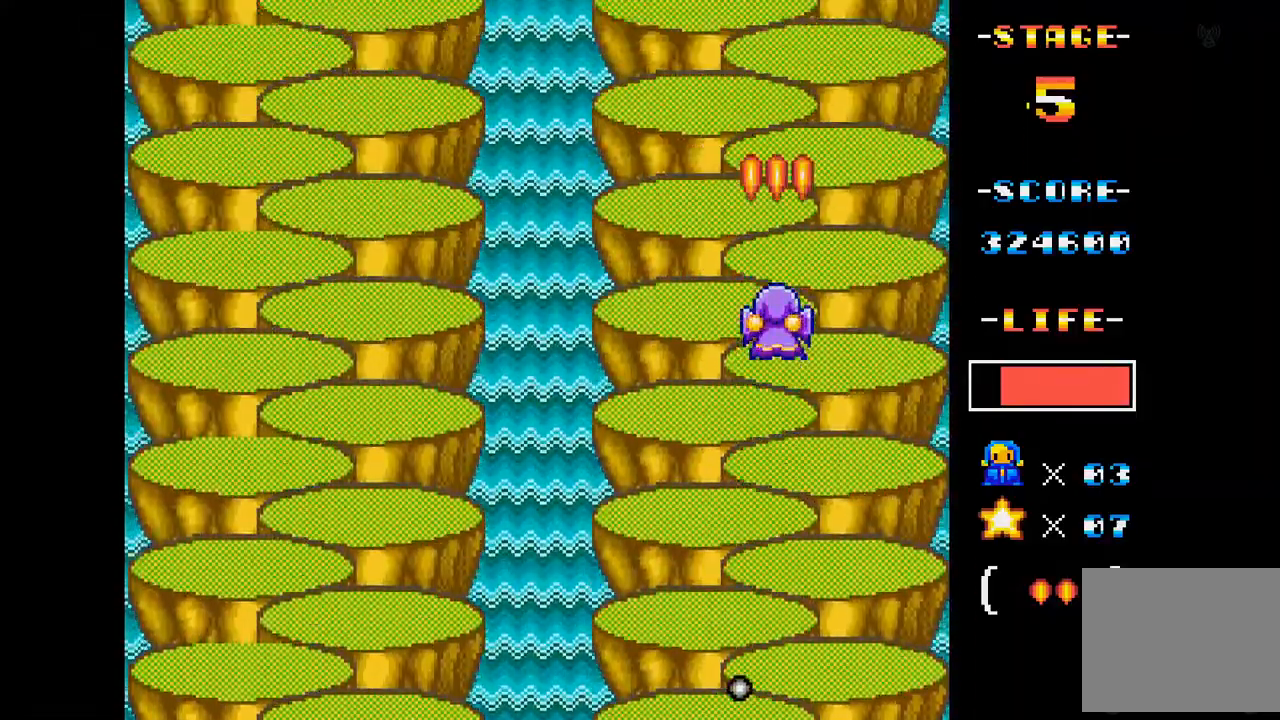
{"buttons": [], "events": [[317, "A", "up"]]}
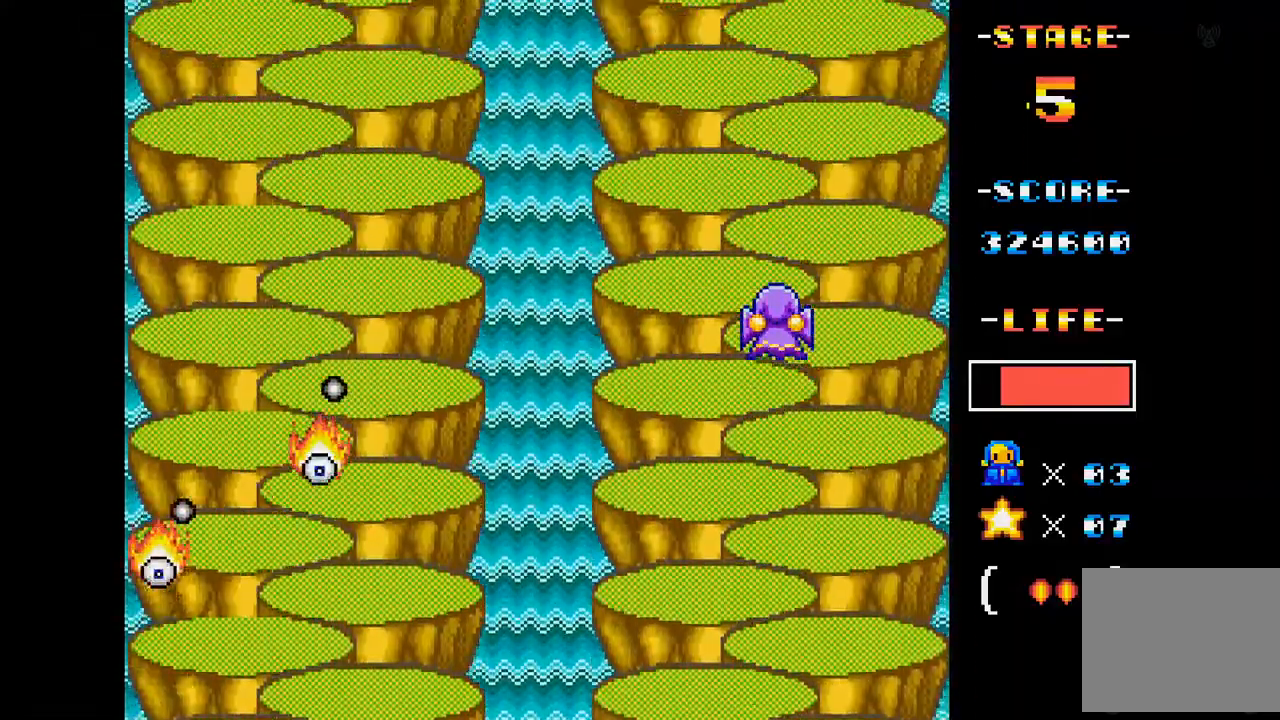
{"buttons": ["DPAD_LEFT"], "events": [[117, "DPAD_DOWN", "down"], [317, "DPAD_LEFT", "down"], [434, "DPAD_DOWN", "up"]]}
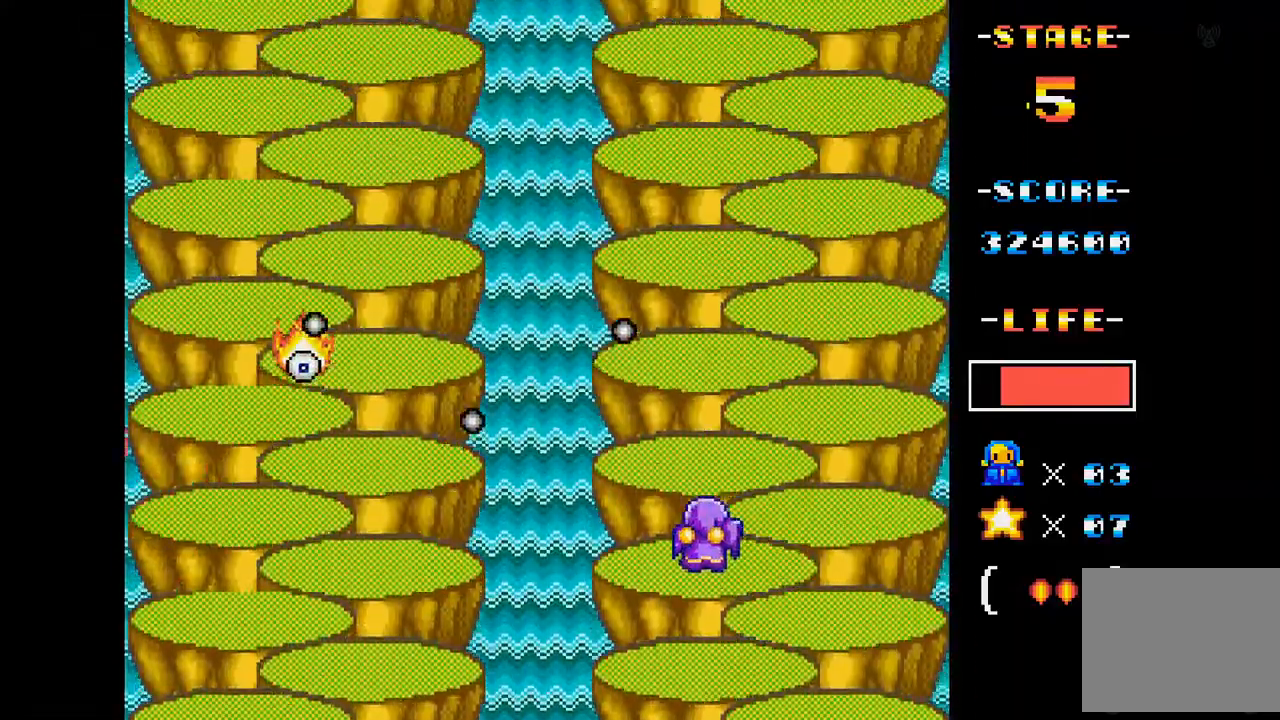
{"buttons": ["A", "DPAD_DOWN", "DPAD_LEFT"], "events": [[17, "DPAD_DOWN", "down"], [117, "A", "down"]]}
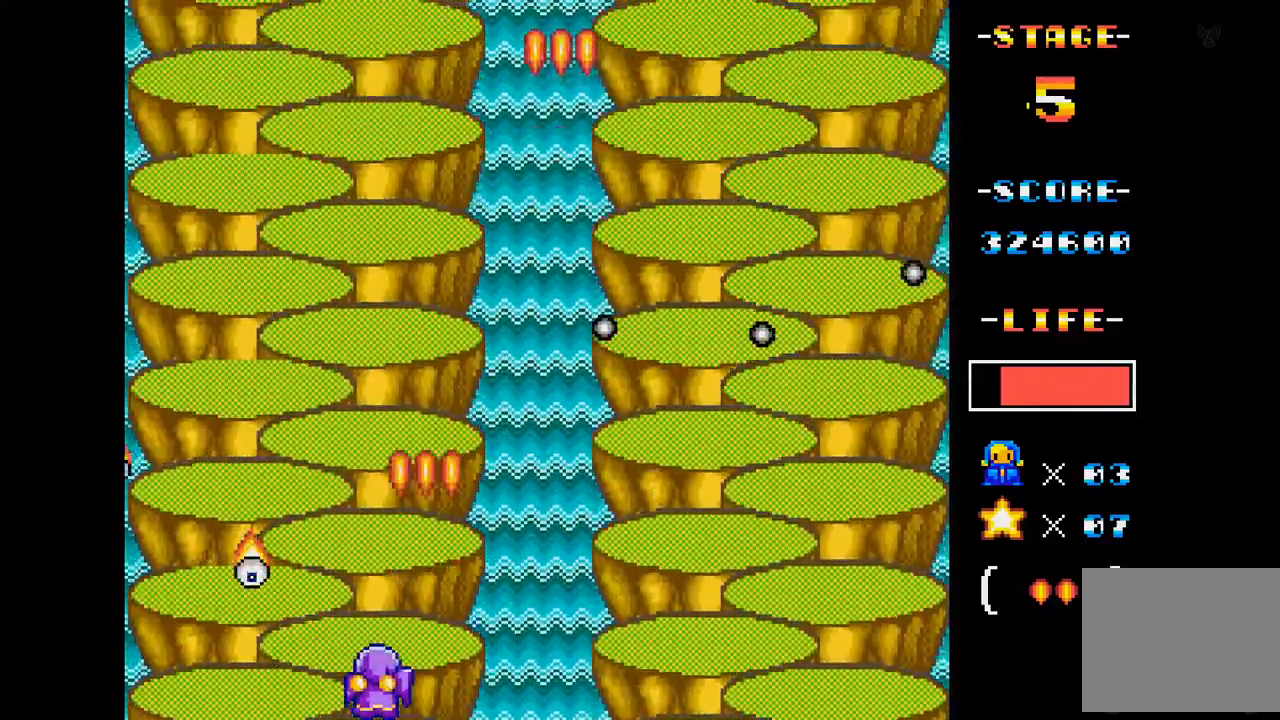
{"buttons": ["A"], "events": [[133, "DPAD_DOWN", "up"], [200, "DPAD_LEFT", "up"]]}
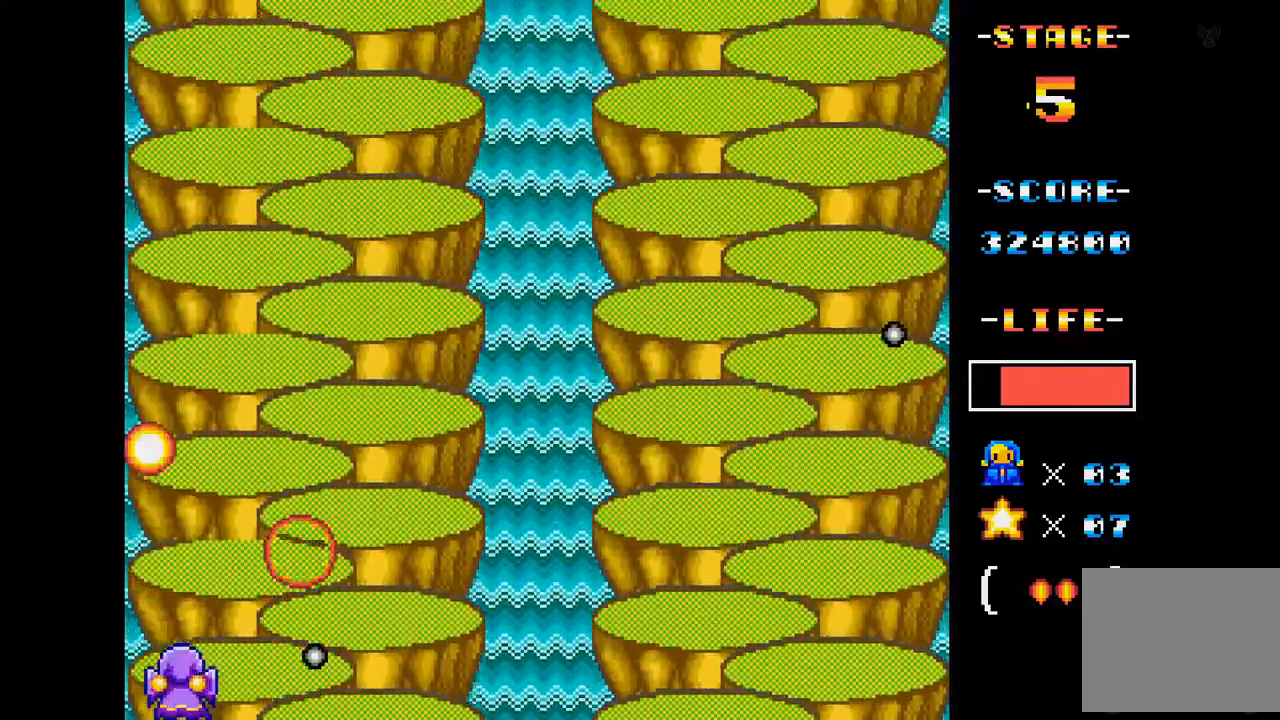
{"buttons": ["A"], "events": []}
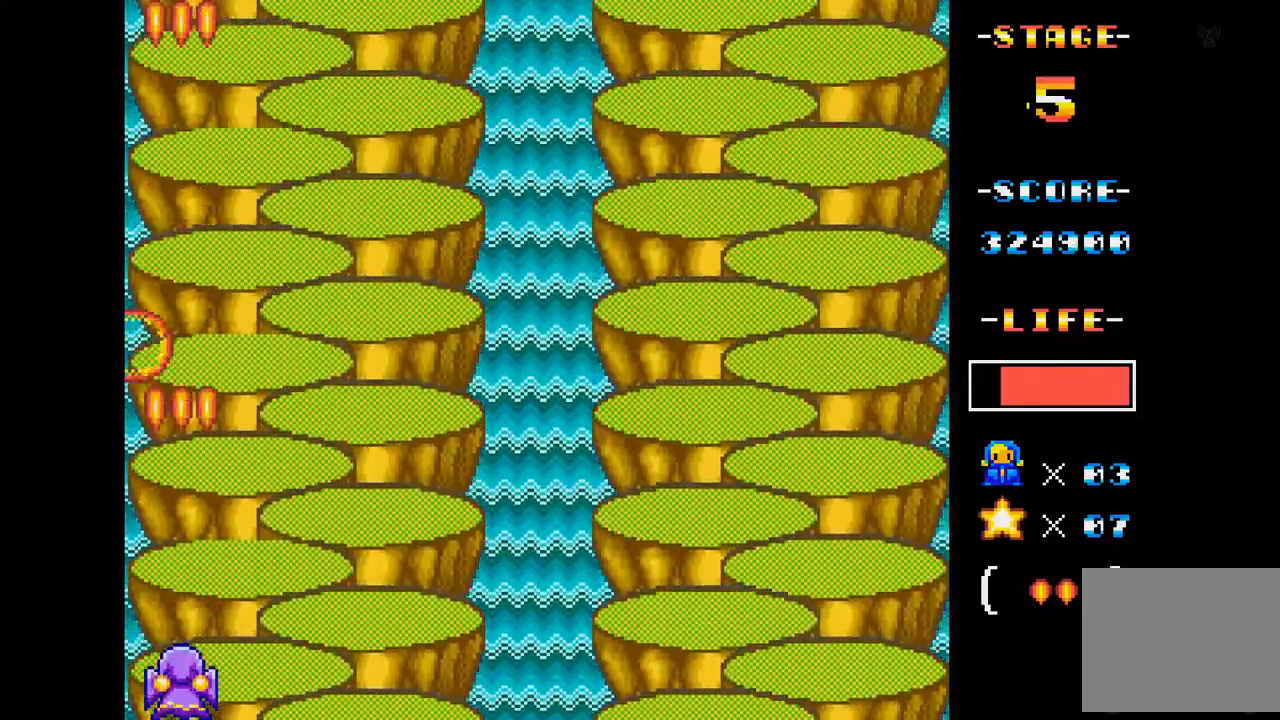
{"buttons": ["A", "DPAD_RIGHT"], "events": [[350, "DPAD_RIGHT", "down"]]}
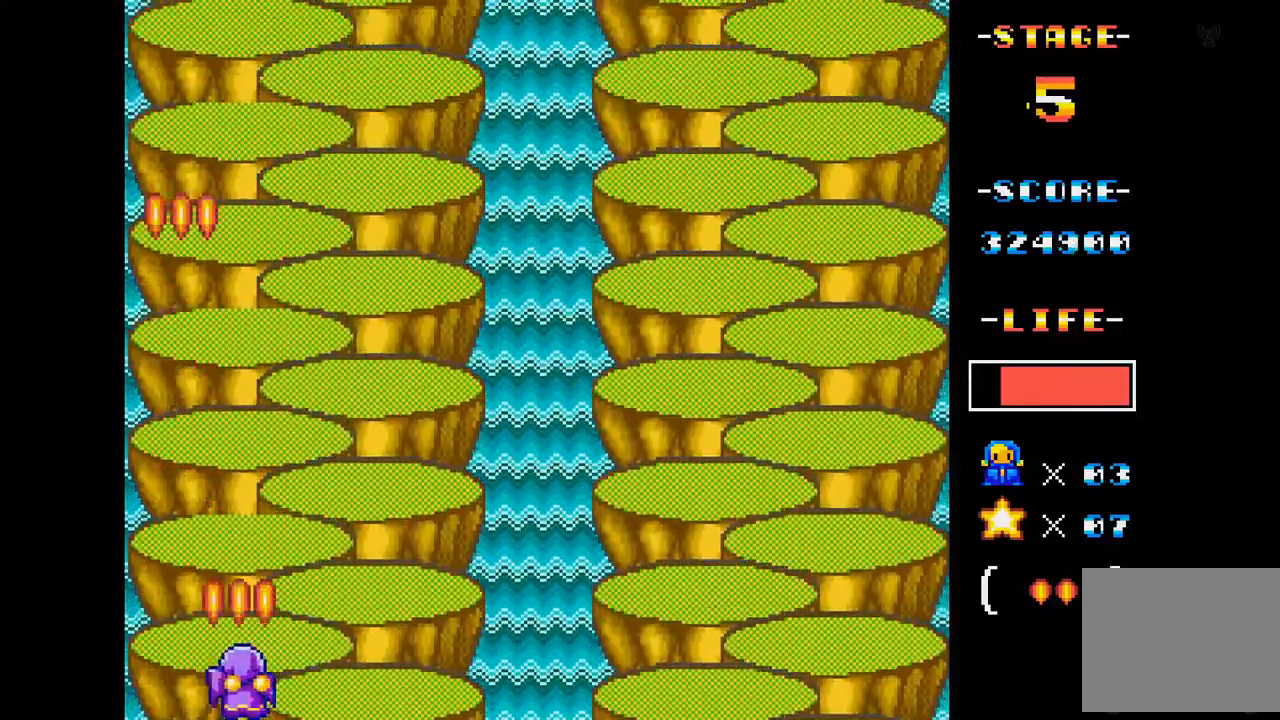
{"buttons": [], "events": [[34, "DPAD_UP", "down"], [351, "A", "up"], [384, "DPAD_UP", "up"], [401, "DPAD_RIGHT", "up"]]}
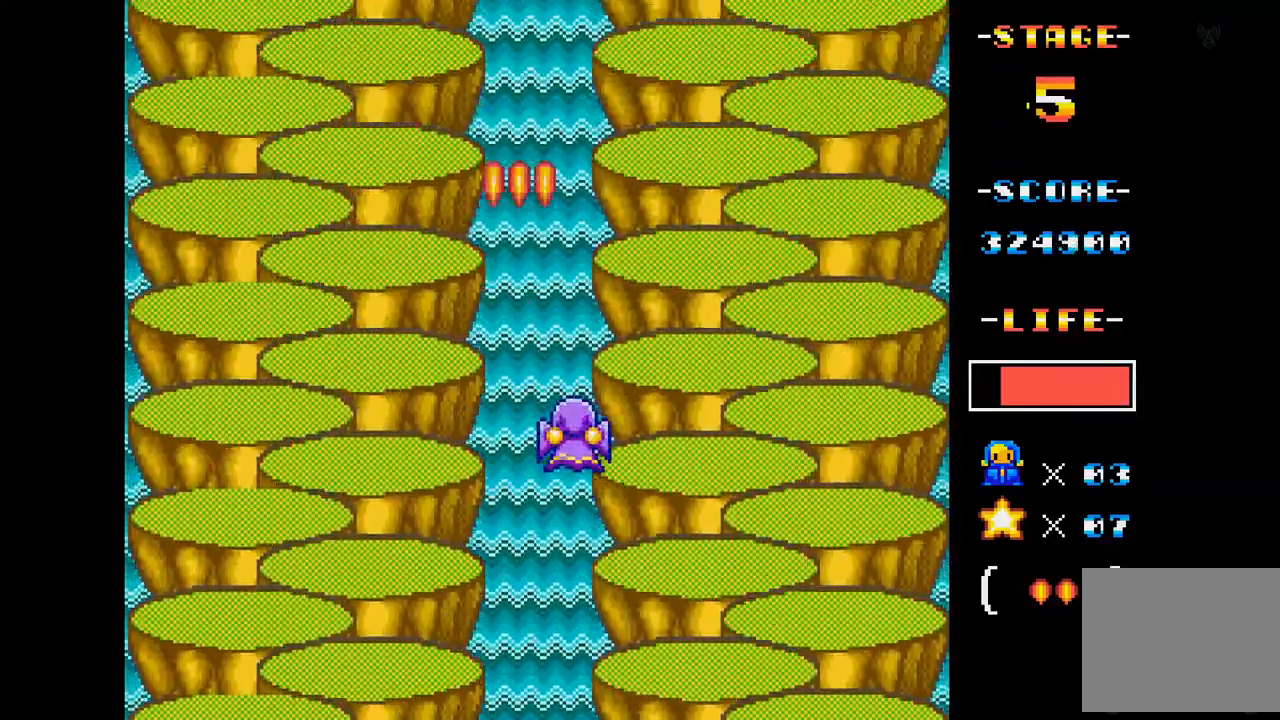
{"buttons": ["DPAD_RIGHT"], "events": [[484, "DPAD_RIGHT", "down"]]}
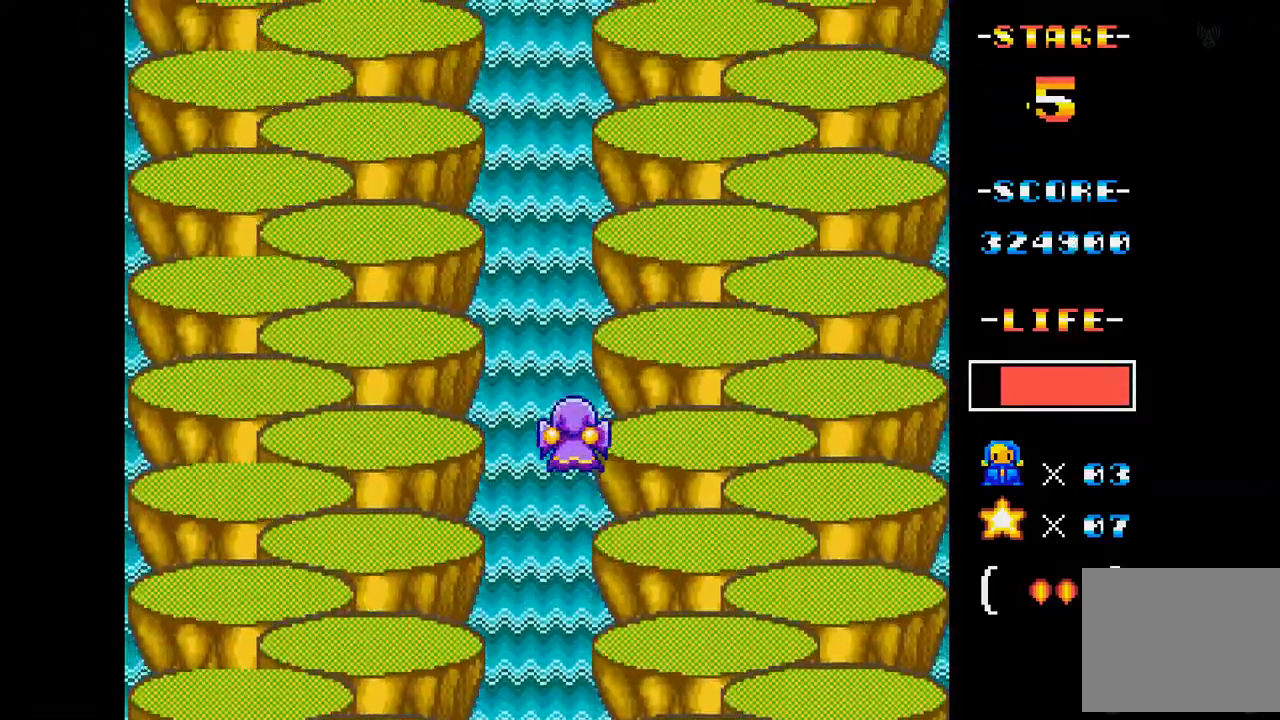
{"buttons": [], "events": [[184, "DPAD_RIGHT", "up"]]}